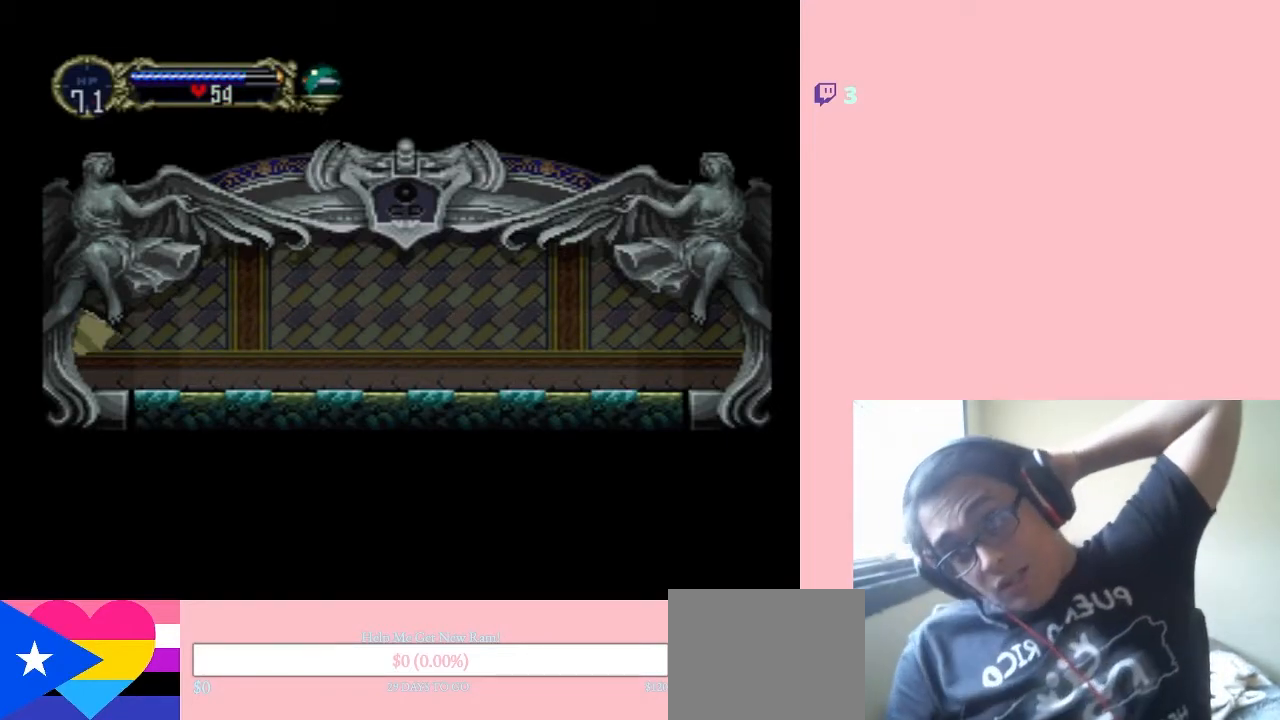
Gameplay with a controller (Nintendo layout); each line is a JSON object with the inputs held at the frame after it. "events" lists button and stick changes between this image and that frame as [ms after this image, input, new state], when the widget could be followed in between. Not read: L3 R3.
{"buttons": ["DPAD_LEFT"], "left_stick": "center", "right_stick": "center", "events": []}
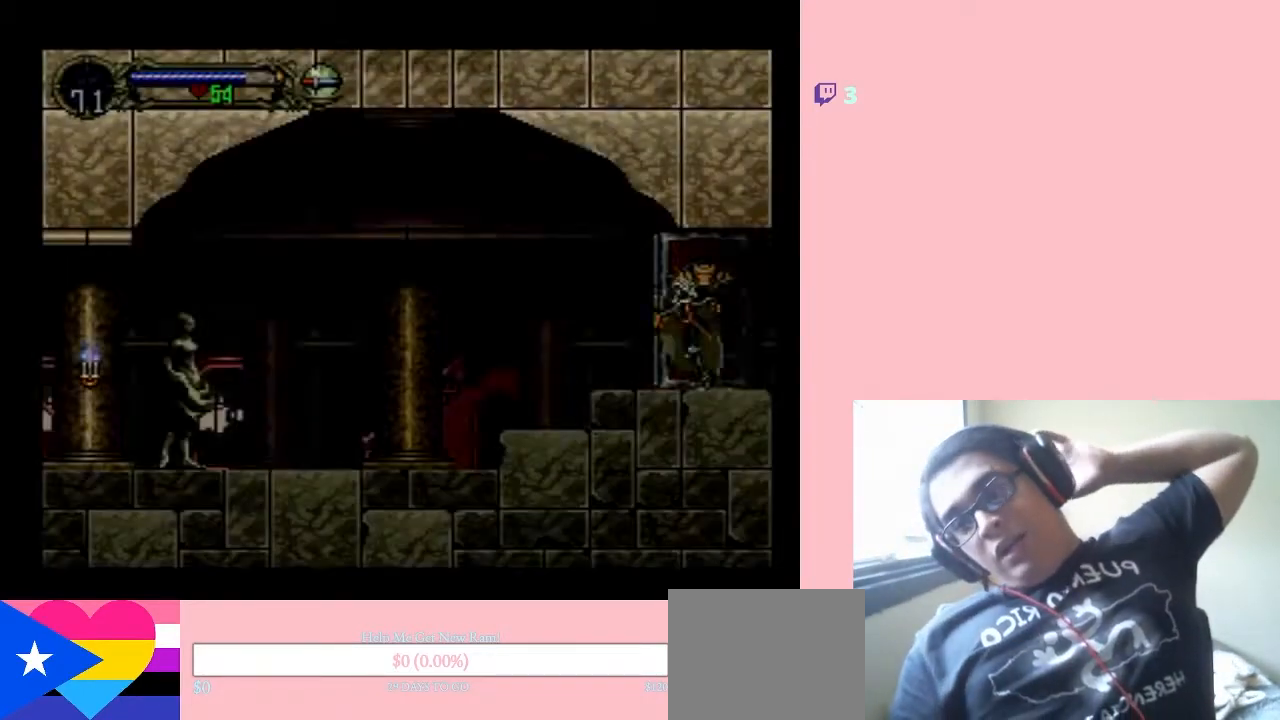
{"buttons": ["DPAD_LEFT"], "left_stick": "center", "right_stick": "center", "events": []}
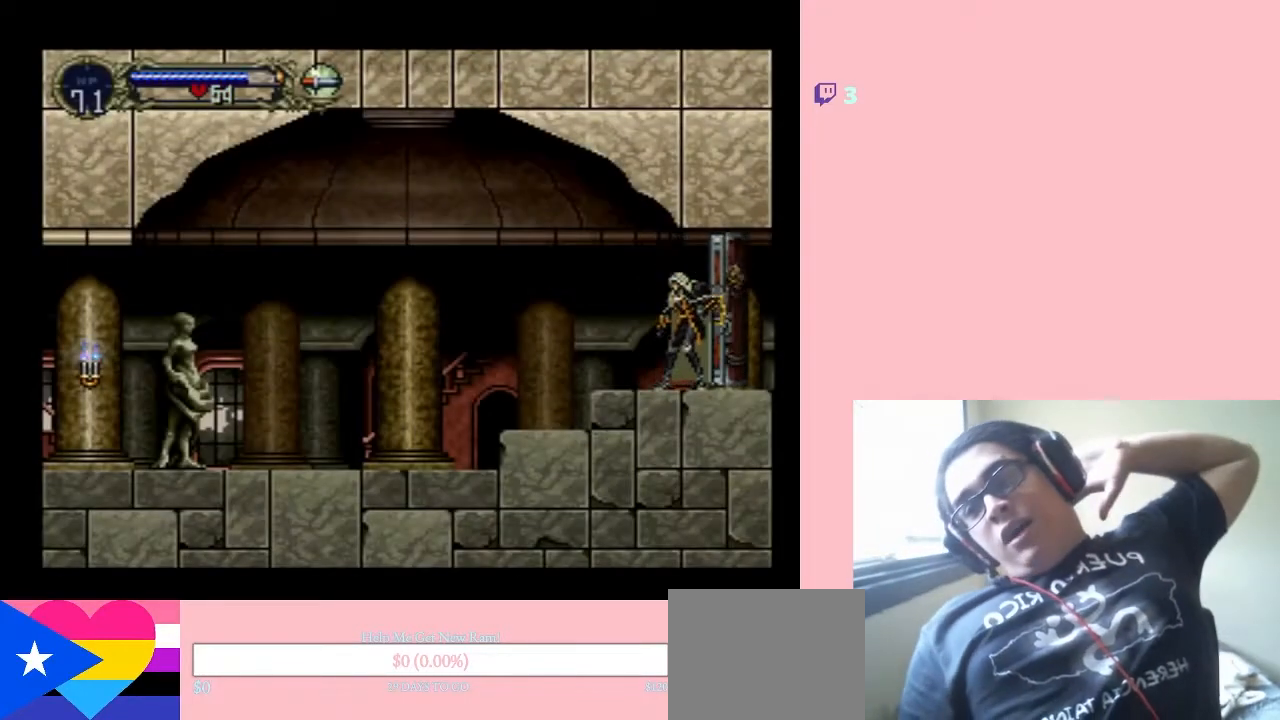
{"buttons": ["DPAD_LEFT"], "left_stick": "center", "right_stick": "center", "events": []}
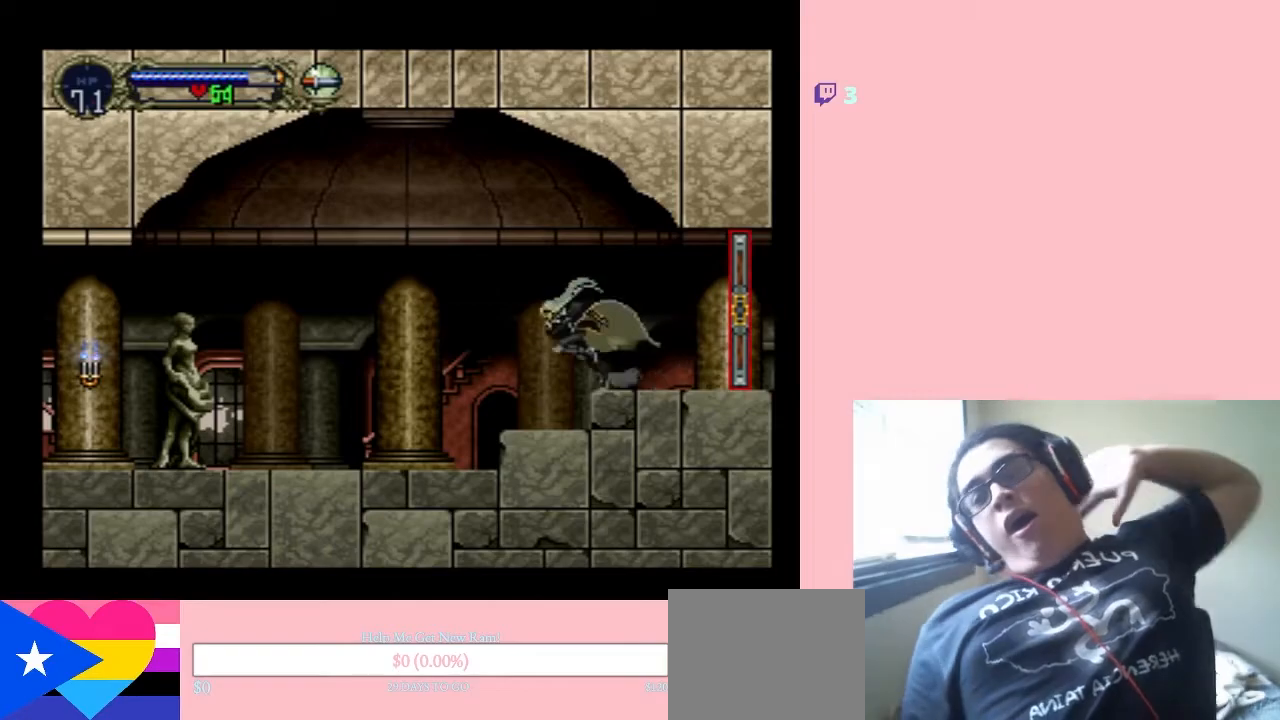
{"buttons": ["DPAD_LEFT"], "left_stick": "center", "right_stick": "center", "events": []}
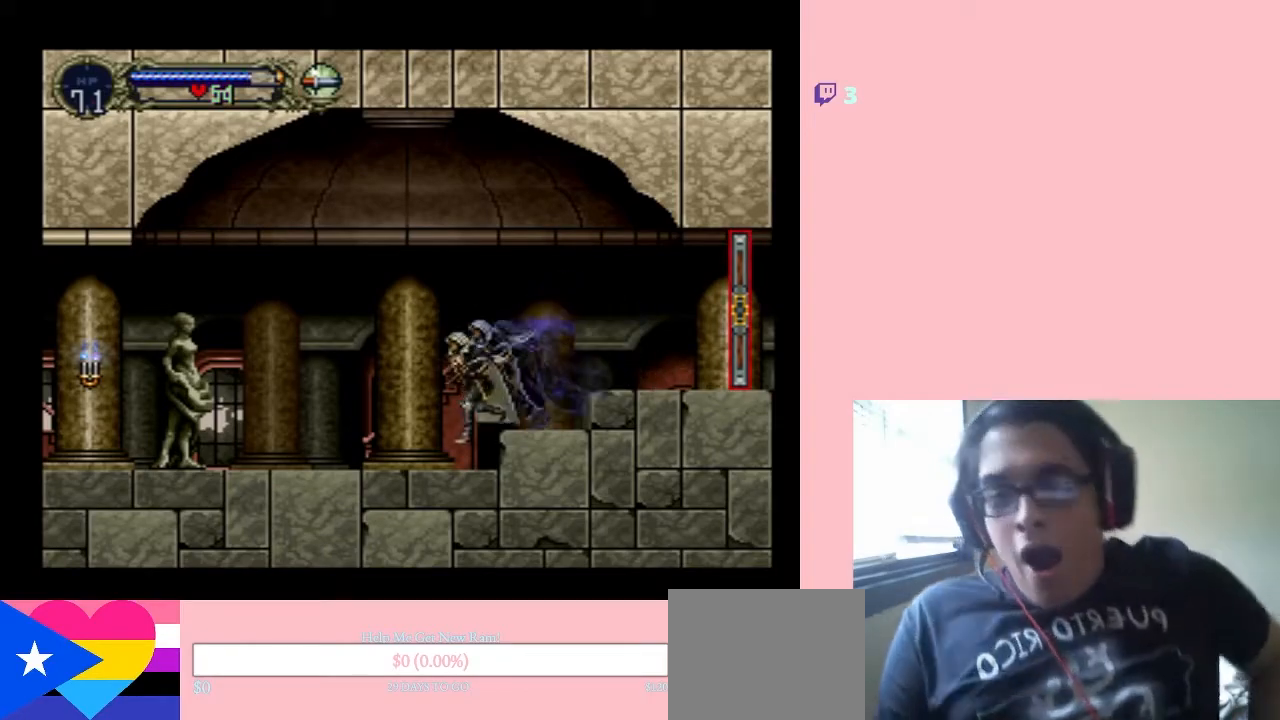
{"buttons": ["DPAD_LEFT"], "left_stick": "center", "right_stick": "center", "events": []}
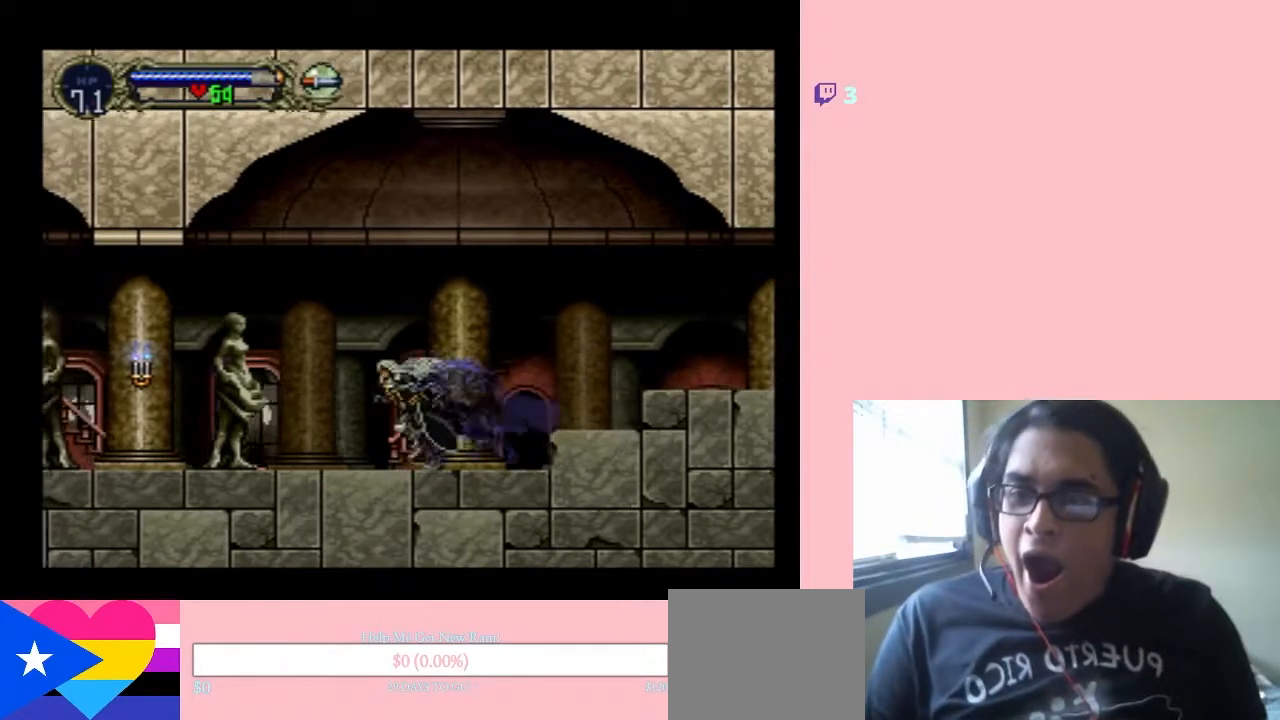
{"buttons": ["DPAD_LEFT"], "left_stick": "center", "right_stick": "center", "events": []}
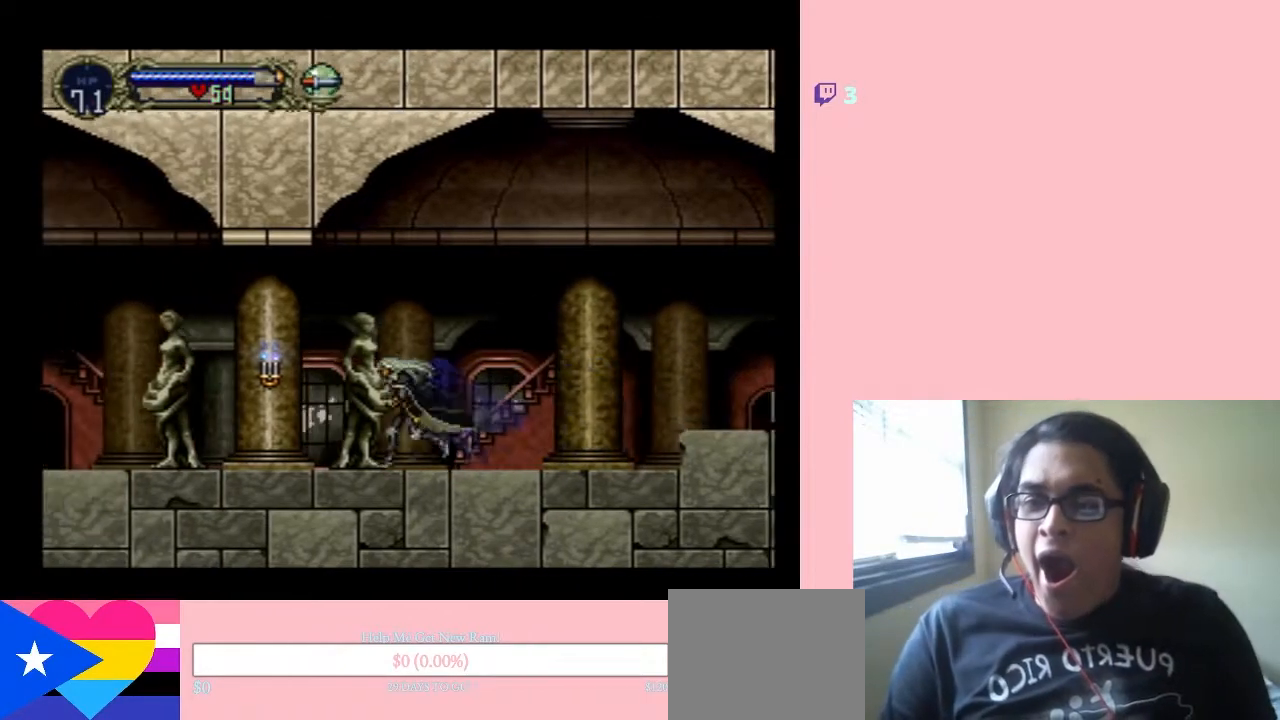
{"buttons": ["DPAD_LEFT"], "left_stick": "center", "right_stick": "center", "events": [[217, "Y", "down"], [400, "Y", "up"]]}
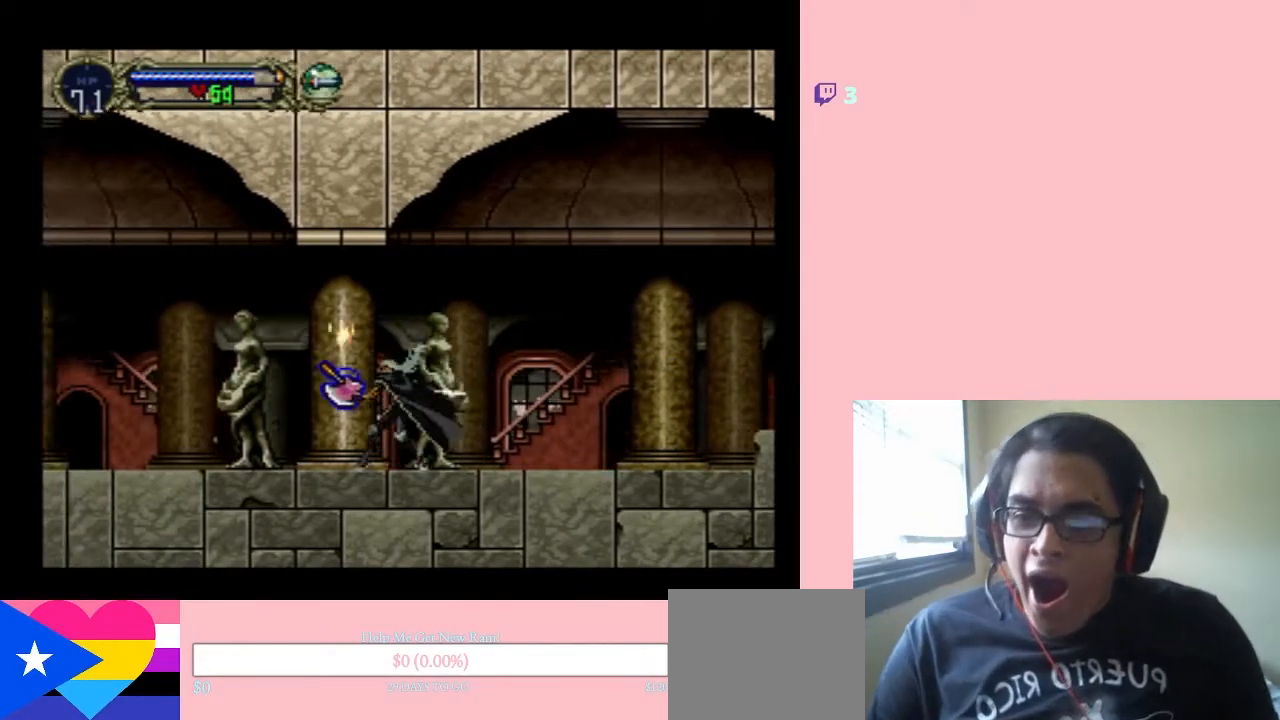
{"buttons": ["DPAD_LEFT"], "left_stick": "center", "right_stick": "center", "events": [[350, "DPAD_LEFT", "up"], [417, "DPAD_LEFT", "down"]]}
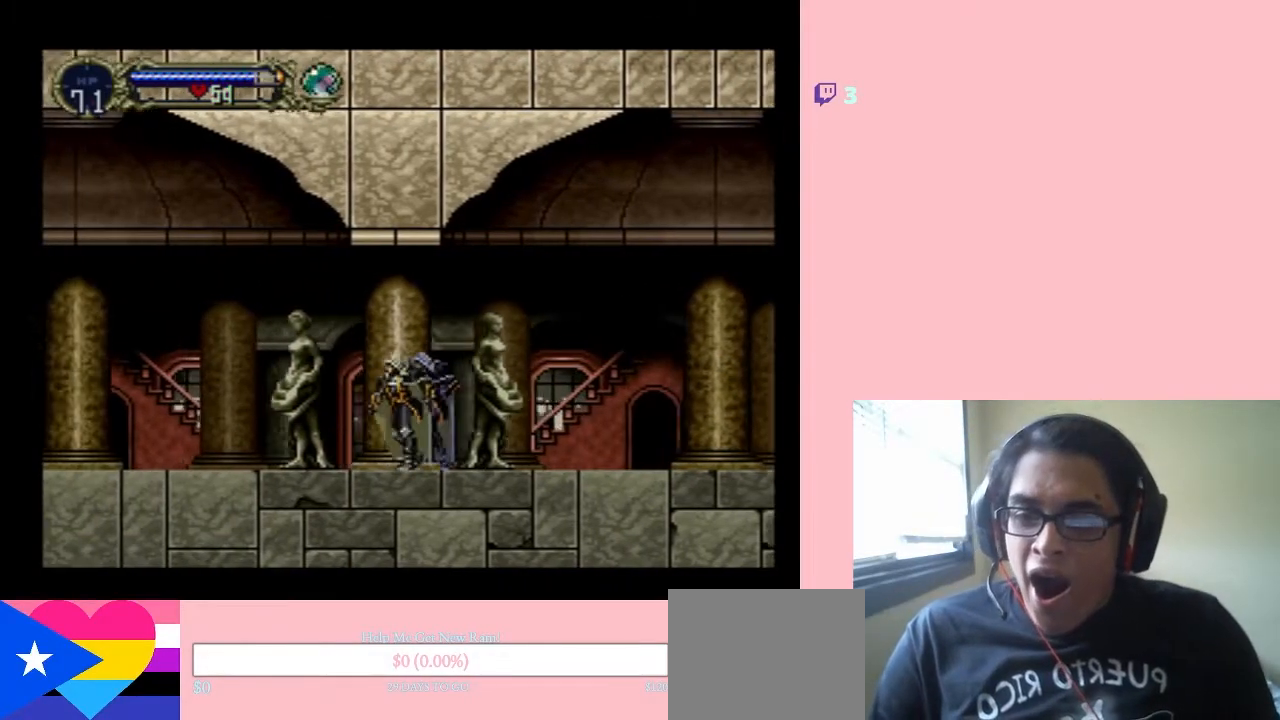
{"buttons": ["DPAD_RIGHT"], "left_stick": "center", "right_stick": "center", "events": [[67, "DPAD_LEFT", "up"], [483, "DPAD_RIGHT", "down"]]}
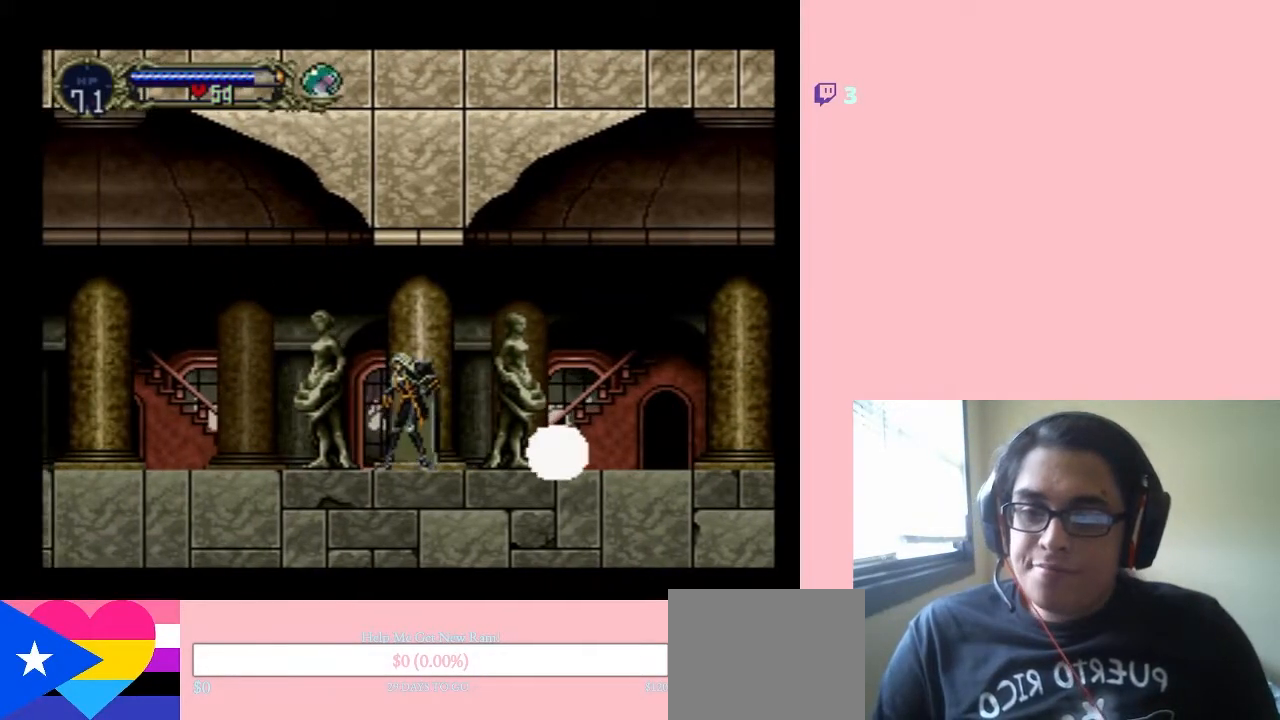
{"buttons": ["DPAD_RIGHT"], "left_stick": "center", "right_stick": "center", "events": []}
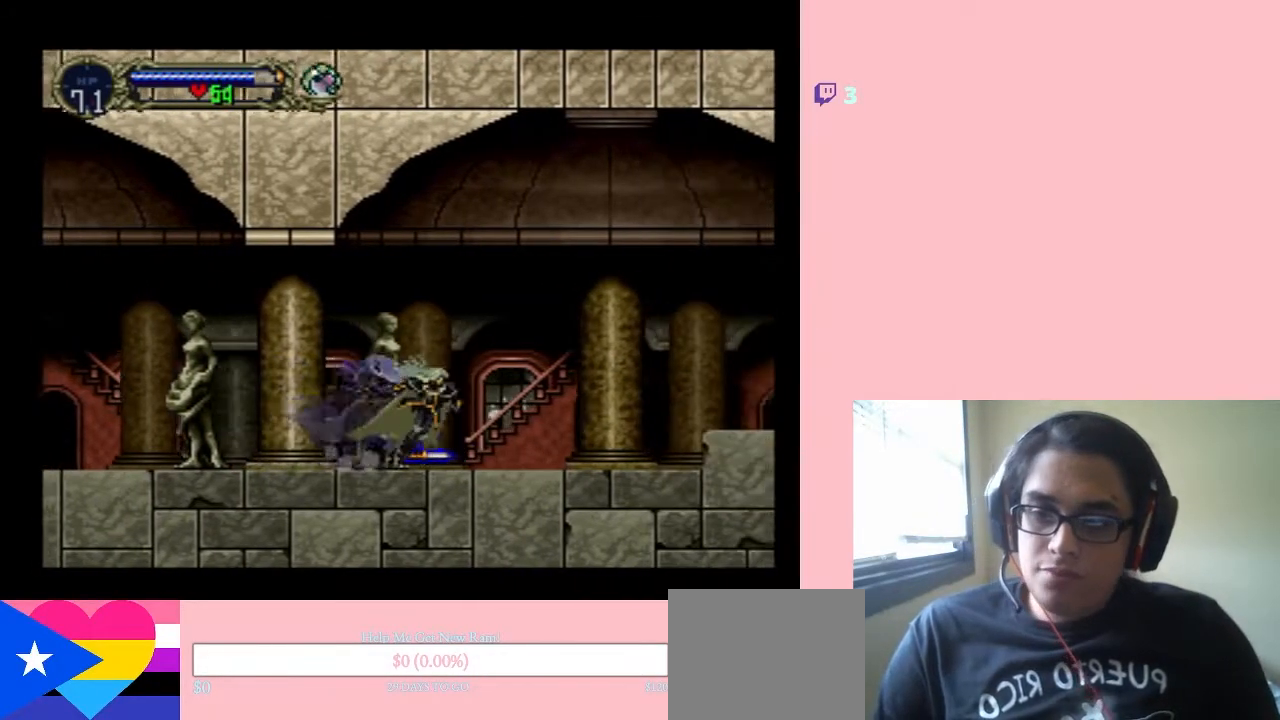
{"buttons": ["DPAD_RIGHT"], "left_stick": "center", "right_stick": "center", "events": [[67, "DPAD_LEFT", "down"], [67, "DPAD_RIGHT", "up"], [450, "DPAD_LEFT", "up"], [450, "DPAD_RIGHT", "down"]]}
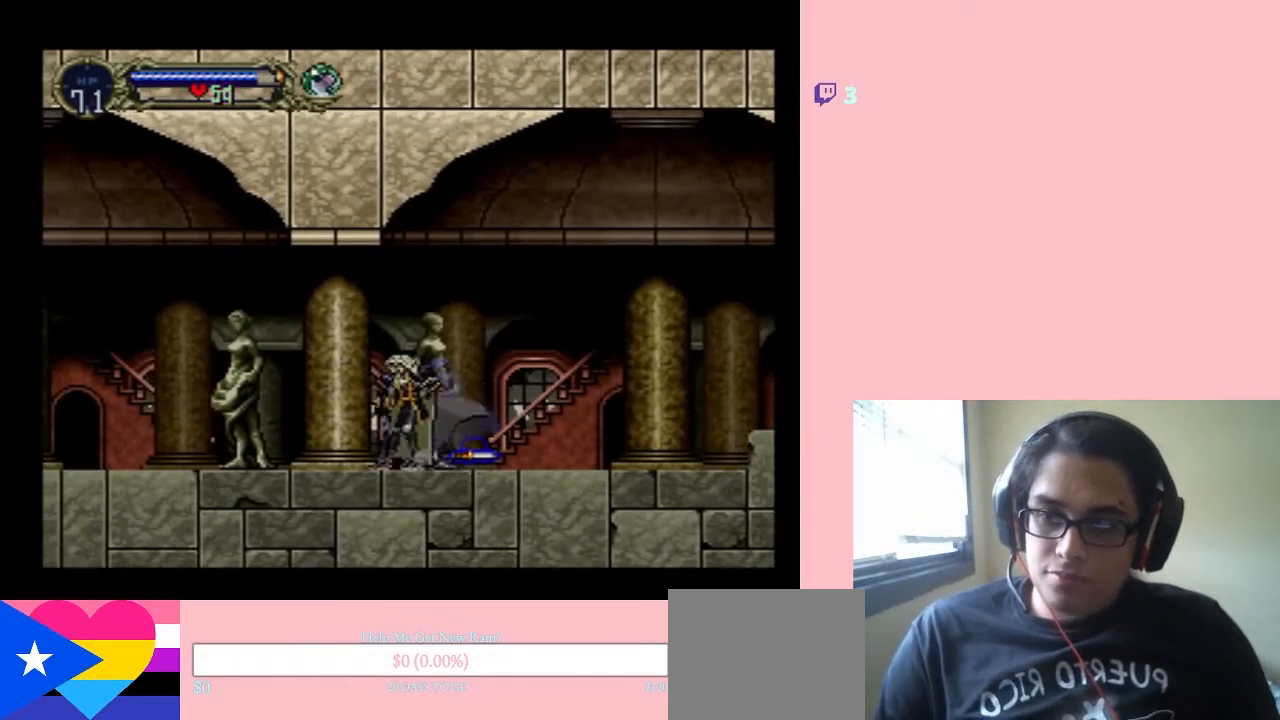
{"buttons": ["DPAD_LEFT"], "left_stick": "center", "right_stick": "center", "events": [[283, "DPAD_RIGHT", "up"], [317, "DPAD_LEFT", "down"]]}
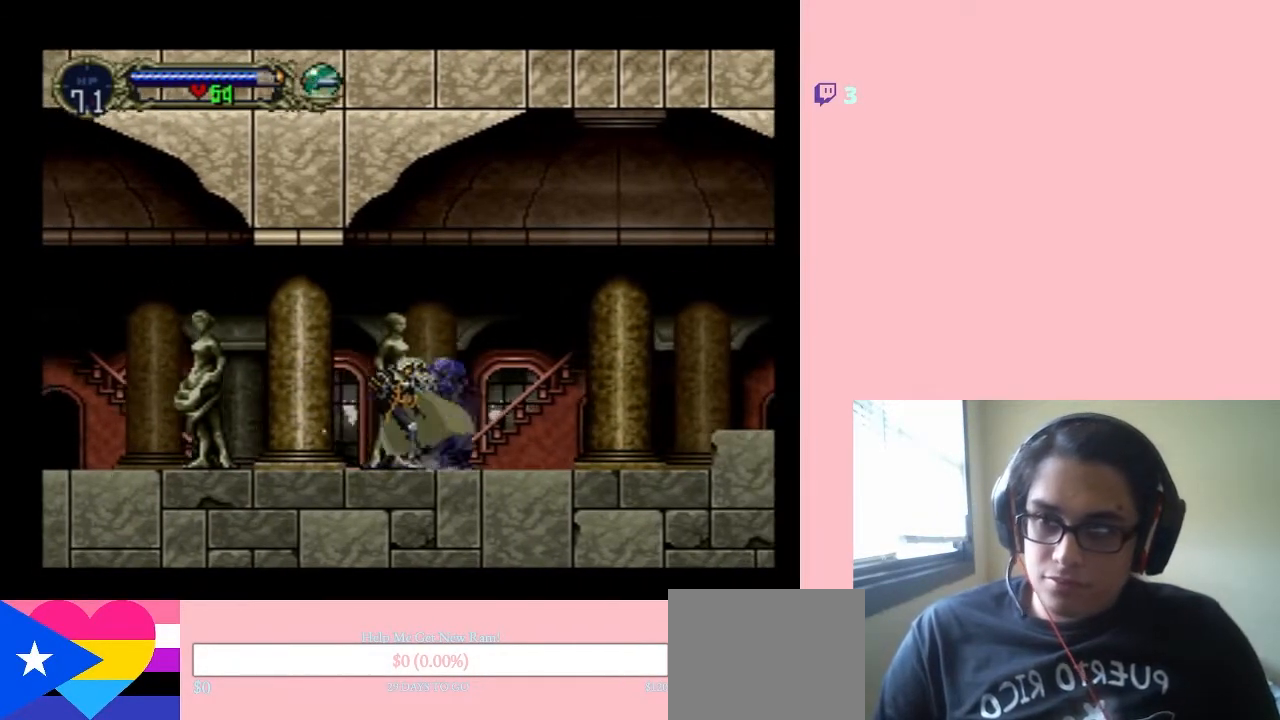
{"buttons": ["DPAD_LEFT"], "left_stick": "center", "right_stick": "center", "events": []}
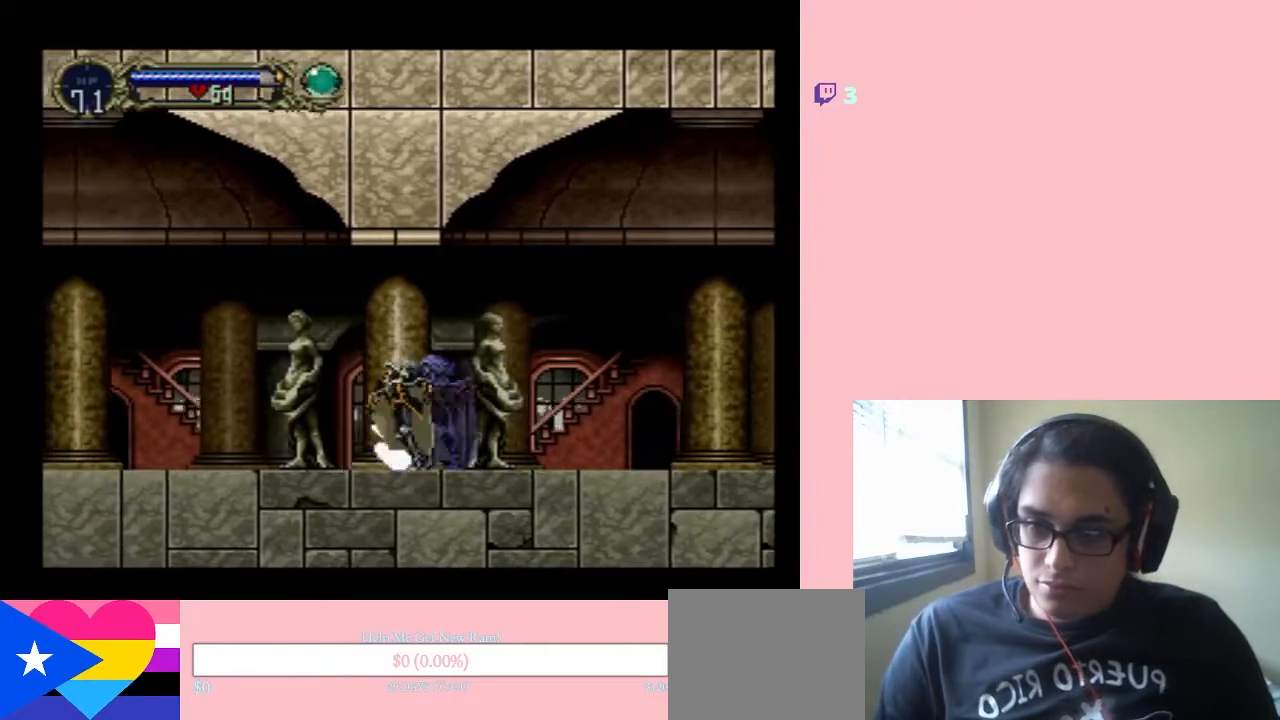
{"buttons": ["DPAD_LEFT"], "left_stick": "center", "right_stick": "center", "events": []}
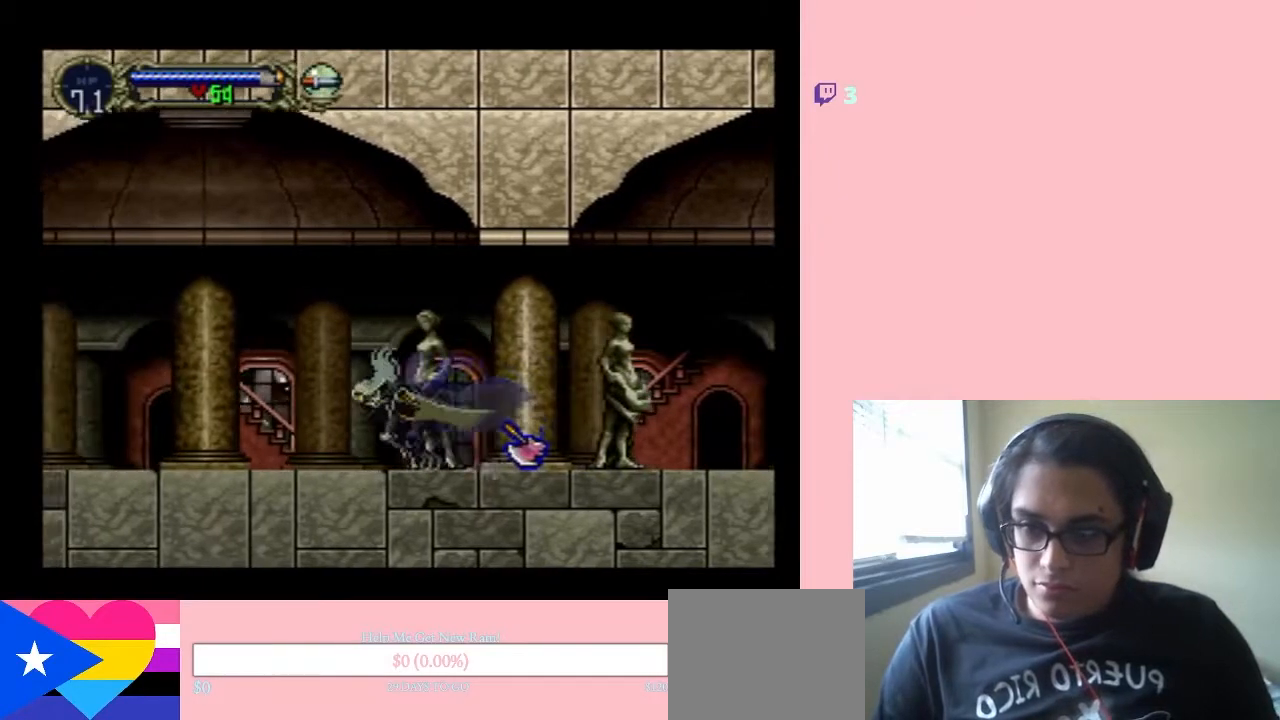
{"buttons": ["DPAD_LEFT"], "left_stick": "center", "right_stick": "center", "events": []}
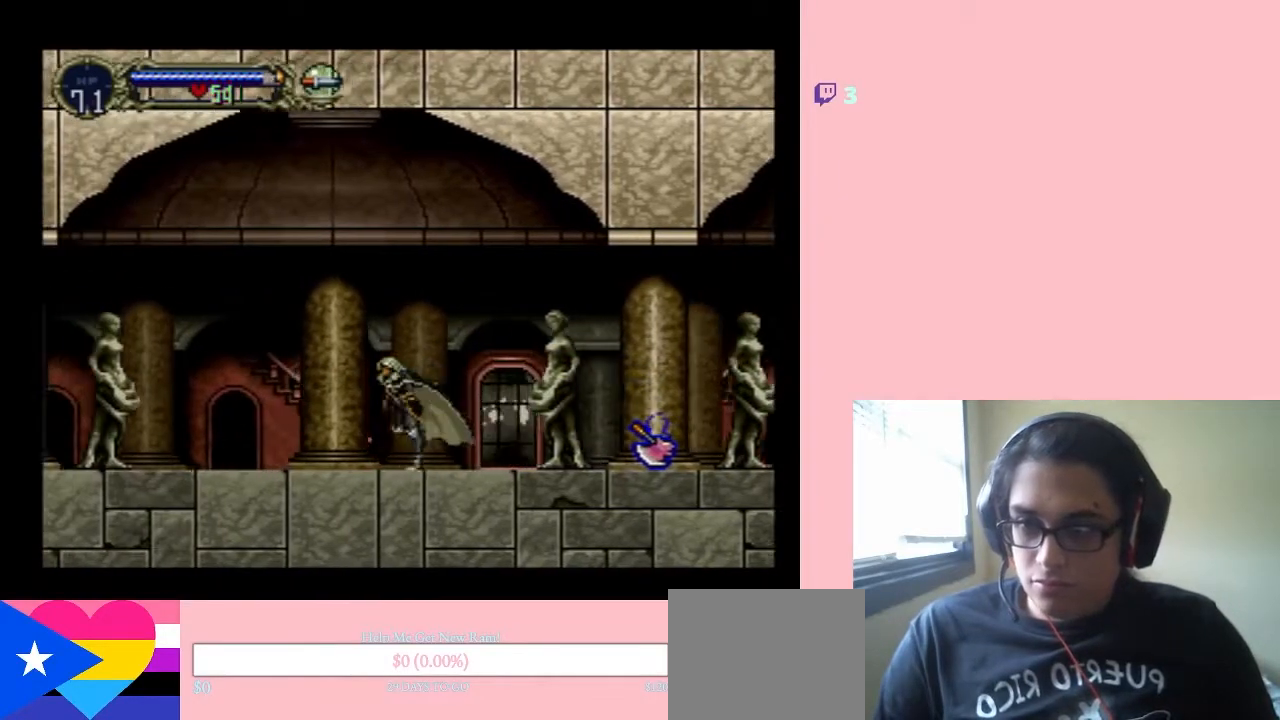
{"buttons": ["DPAD_LEFT"], "left_stick": "center", "right_stick": "center", "events": []}
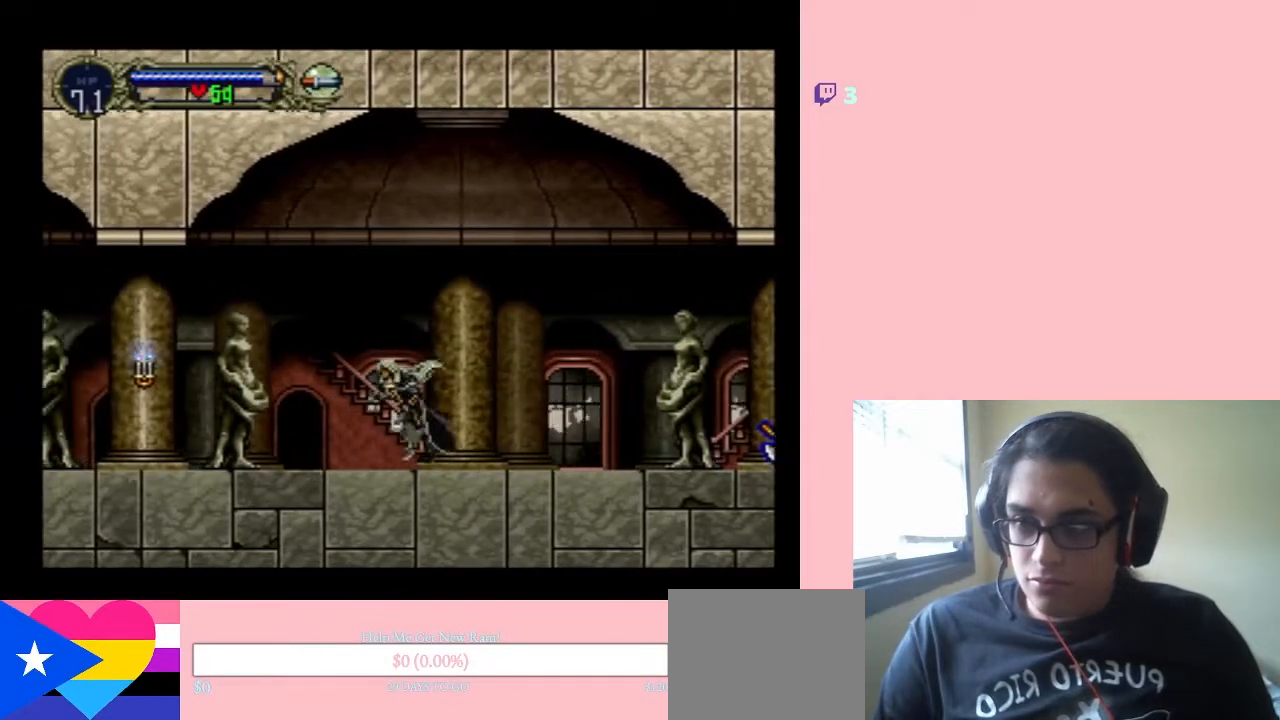
{"buttons": ["DPAD_LEFT"], "left_stick": "center", "right_stick": "center", "events": []}
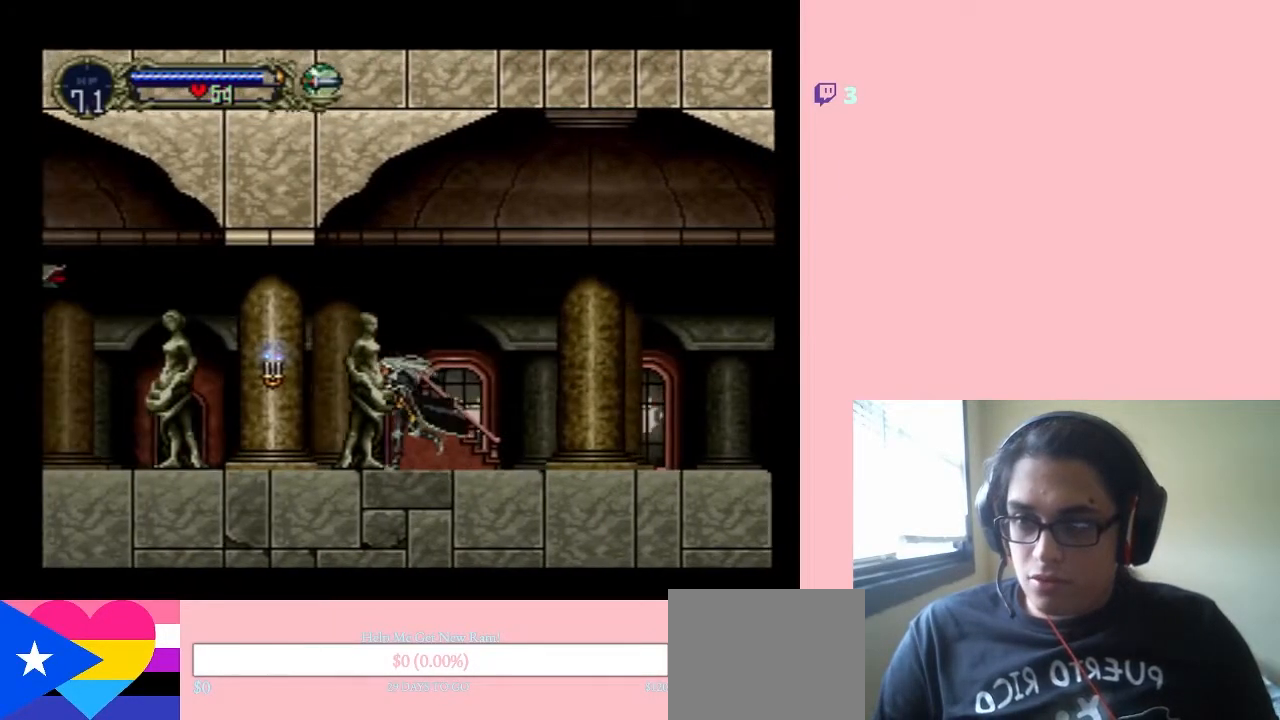
{"buttons": ["DPAD_LEFT"], "left_stick": "center", "right_stick": "center", "events": [[67, "Y", "down"], [283, "Y", "up"]]}
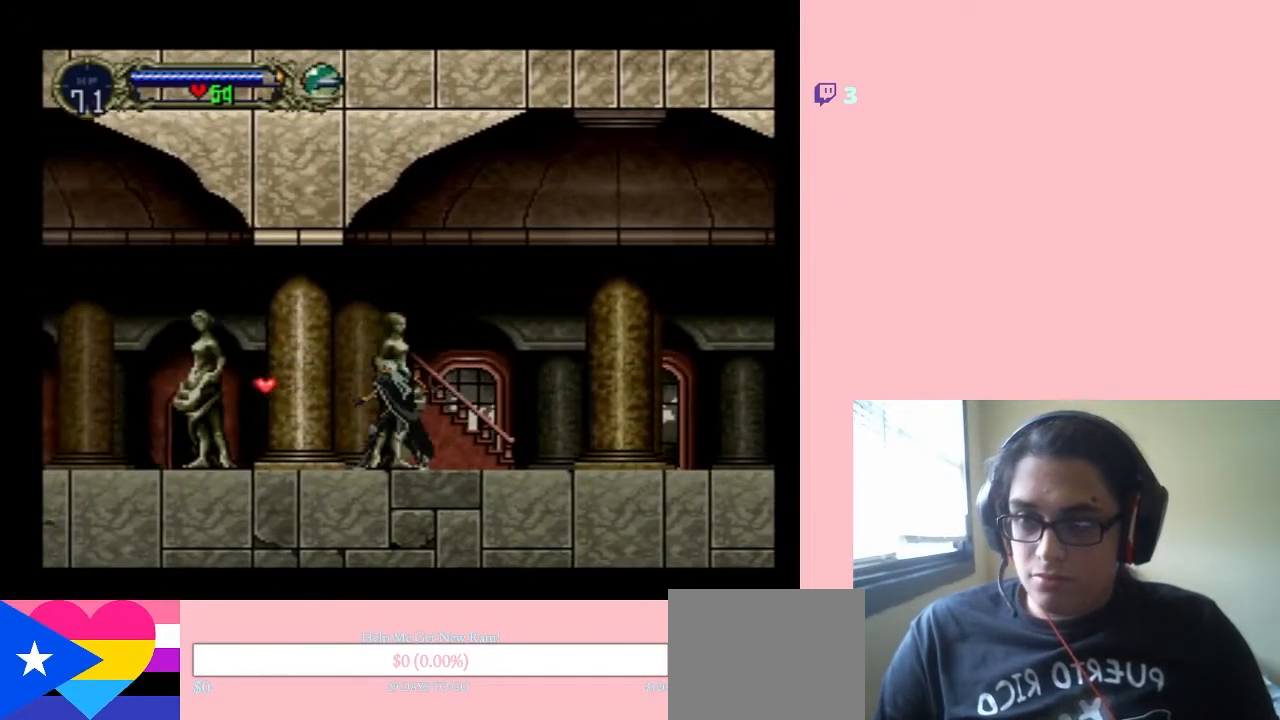
{"buttons": ["DPAD_LEFT"], "left_stick": "center", "right_stick": "center", "events": []}
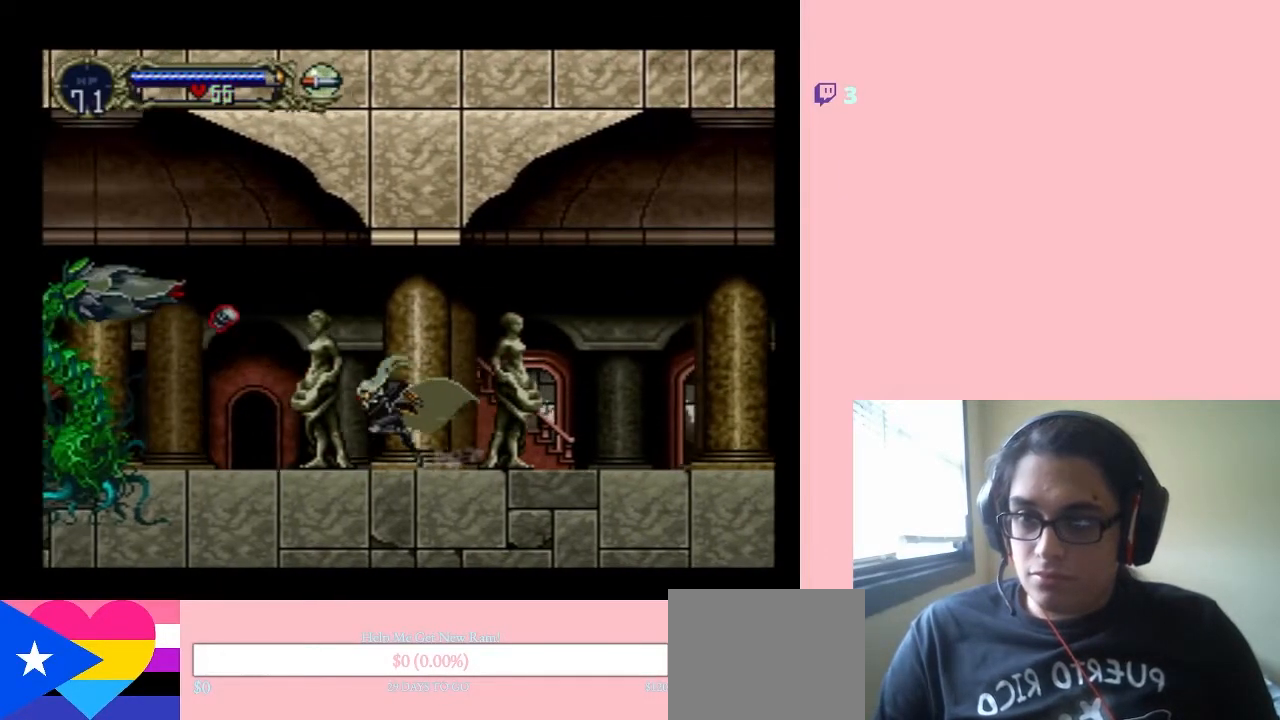
{"buttons": ["B", "DPAD_LEFT"], "left_stick": "center", "right_stick": "center", "events": [[250, "DPAD_DOWN", "down"], [283, "DPAD_LEFT", "up"], [283, "DPAD_RIGHT", "down"], [350, "B", "down"], [350, "DPAD_DOWN", "up"], [467, "DPAD_LEFT", "down"], [467, "DPAD_RIGHT", "up"]]}
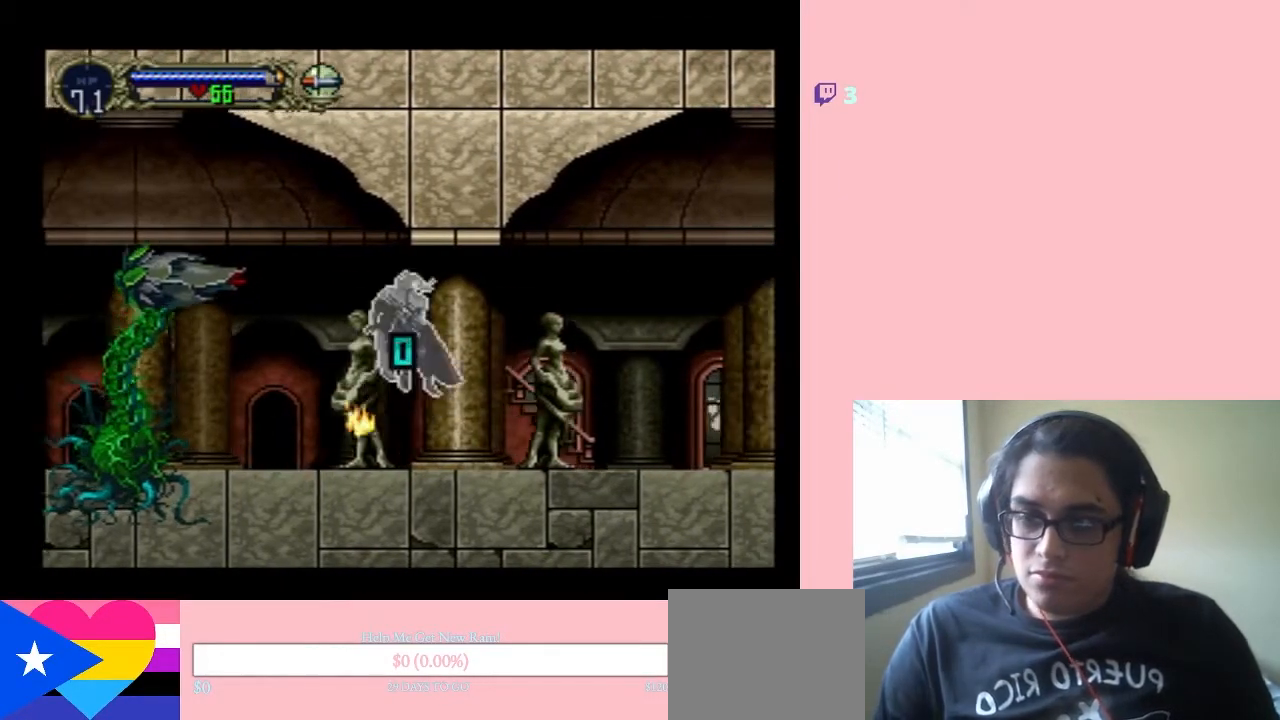
{"buttons": ["DPAD_DOWN", "DPAD_RIGHT"], "left_stick": "center", "right_stick": "center"}
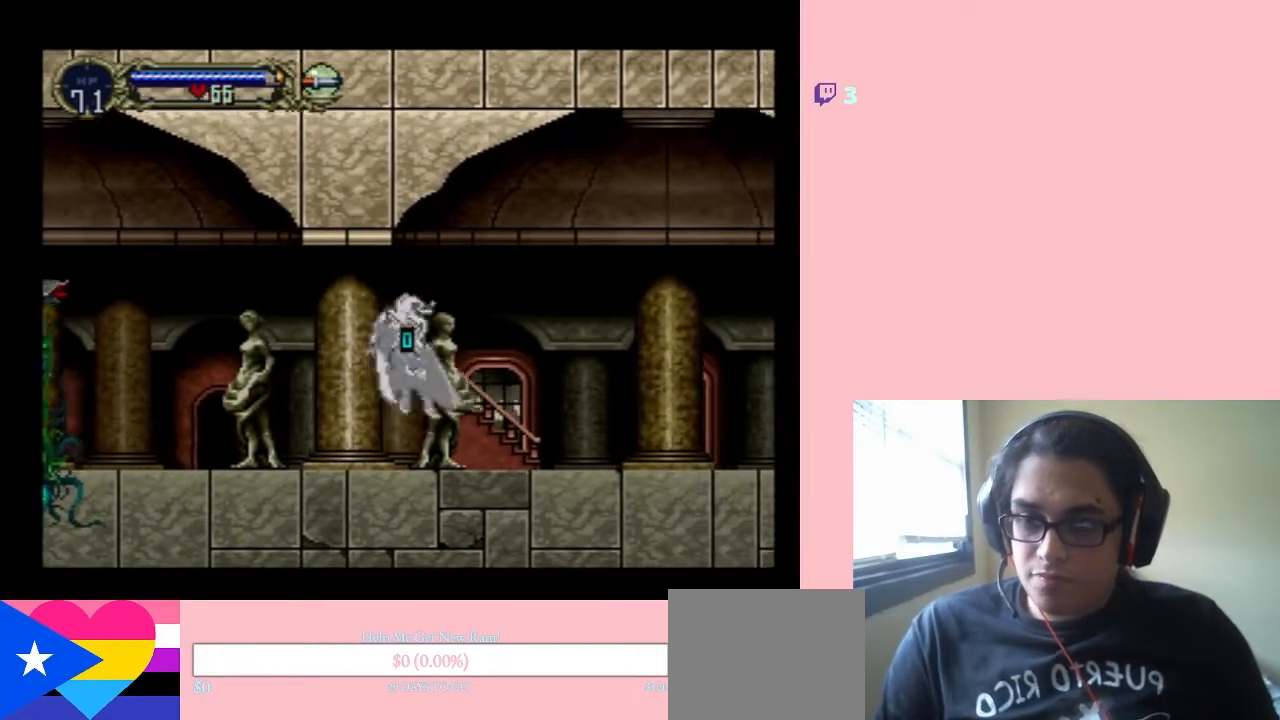
{"buttons": ["DPAD_LEFT"], "left_stick": "center", "right_stick": "center"}